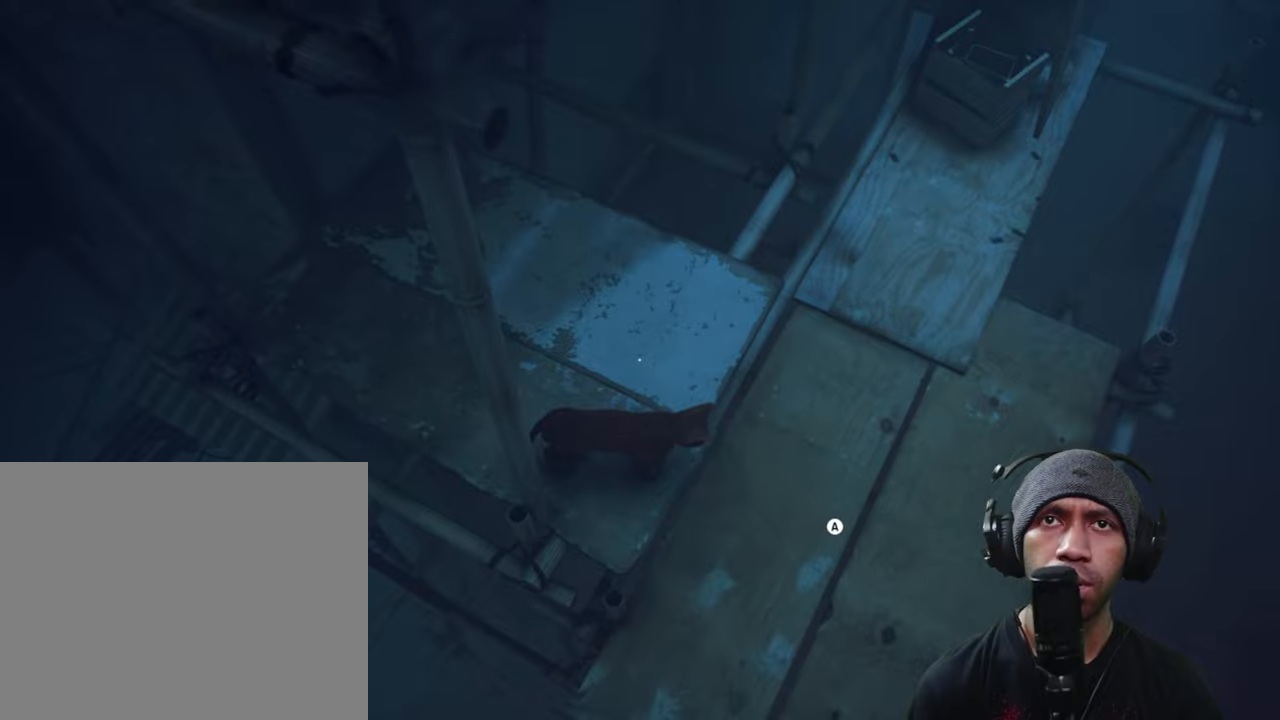
Gameplay with a controller (Xbox layout); each line is a JSON object with the inputs held at the frame after it. "button_events" lists button changes between this image and that frame as [ms after this image, input, new state], when the widget could be followed in between (sticks are given only as held states). Not read: L3 R3.
{"buttons": ["R2"], "left_stick": "center", "right_stick": "center", "button_events": [[150, "A", "down"], [267, "A", "up"]]}
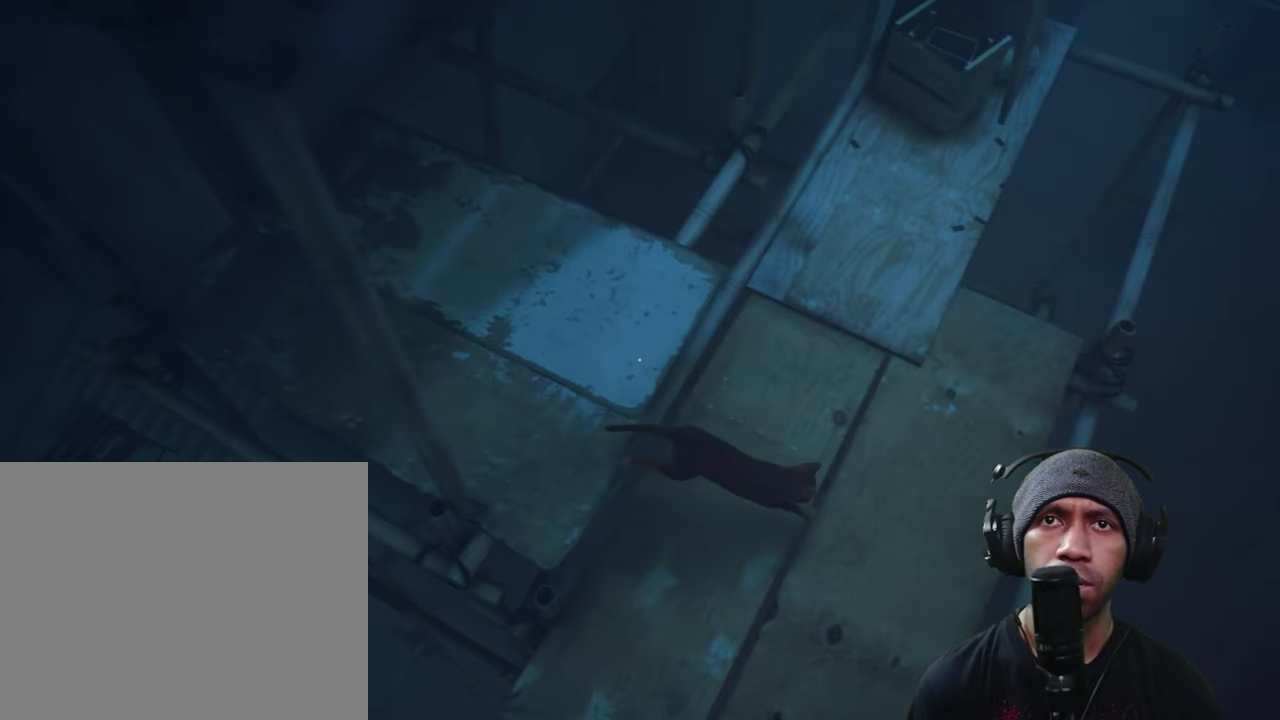
{"buttons": ["R2"], "left_stick": "center", "right_stick": "up", "button_events": []}
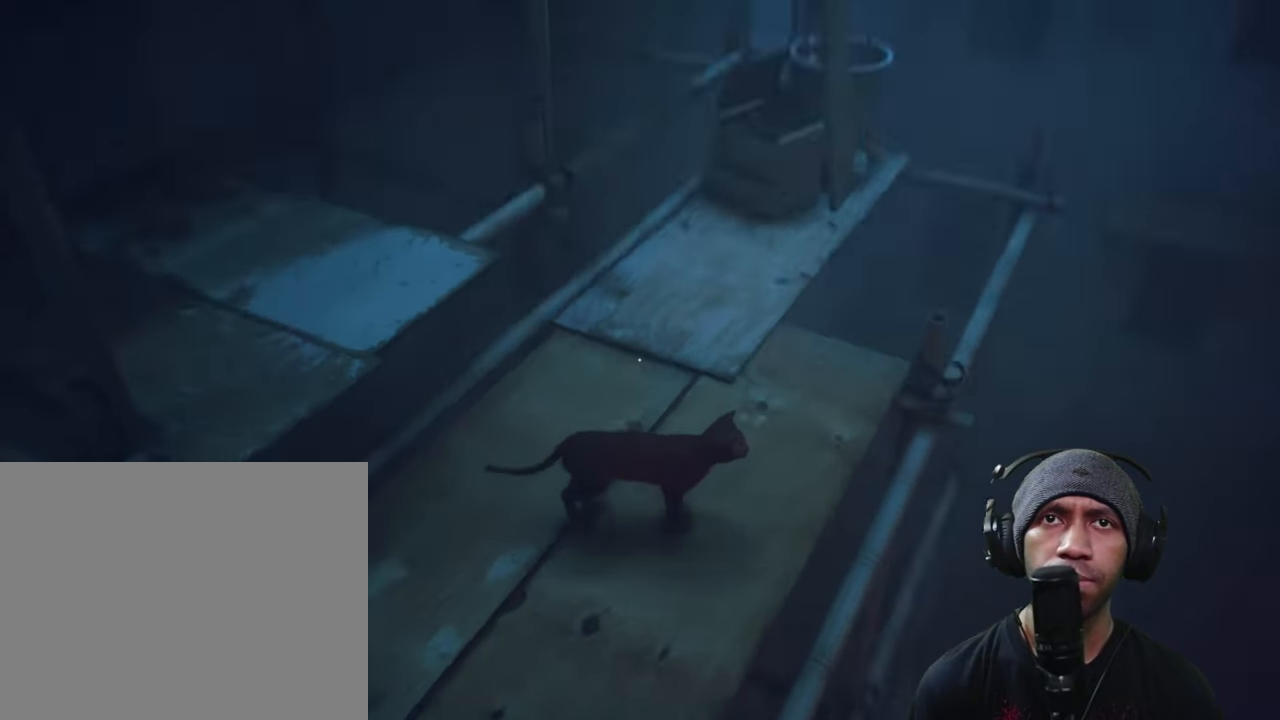
{"buttons": ["R2"], "left_stick": "up", "right_stick": "center", "button_events": []}
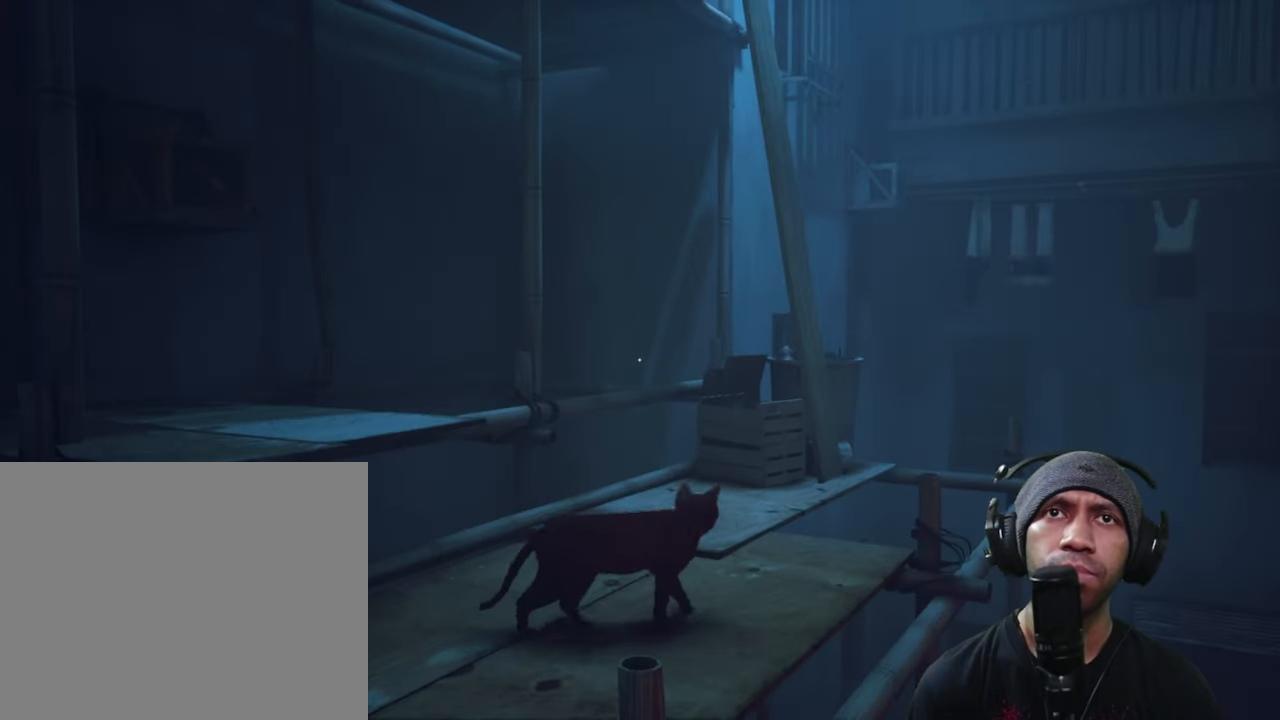
{"buttons": ["R2"], "left_stick": "center", "right_stick": "down-right", "button_events": []}
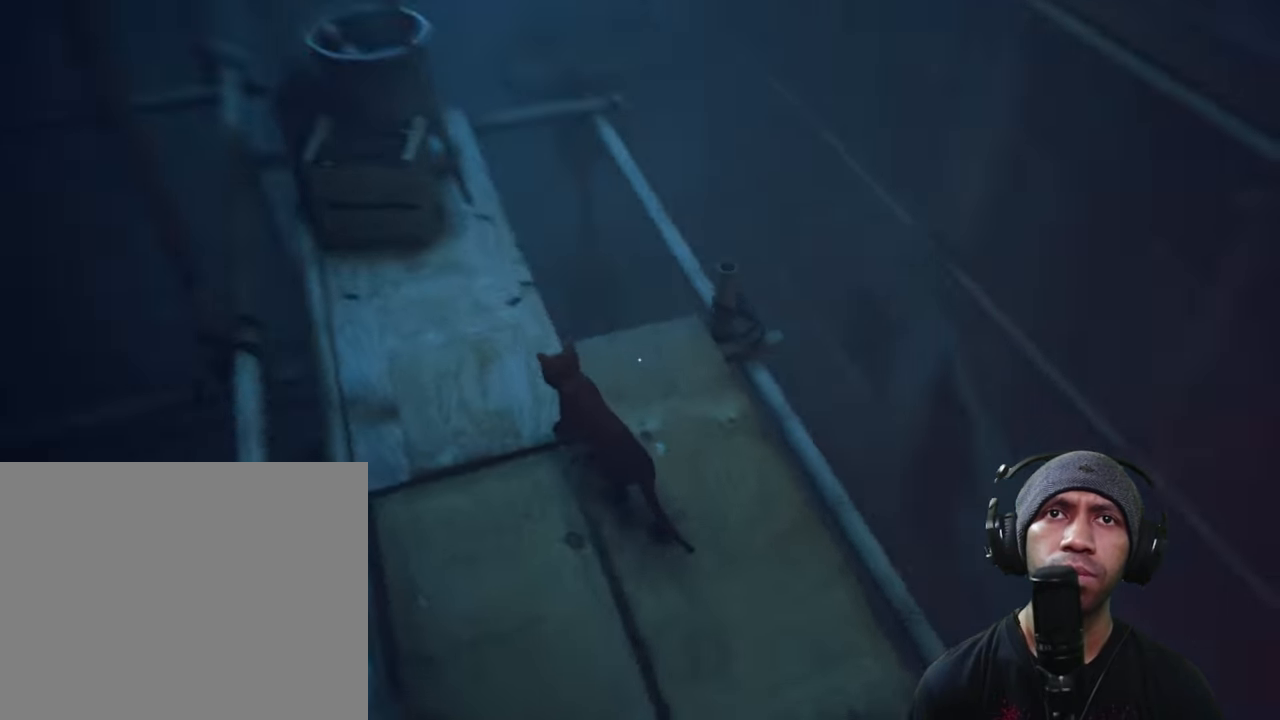
{"buttons": ["R2"], "left_stick": "center", "right_stick": "up", "button_events": []}
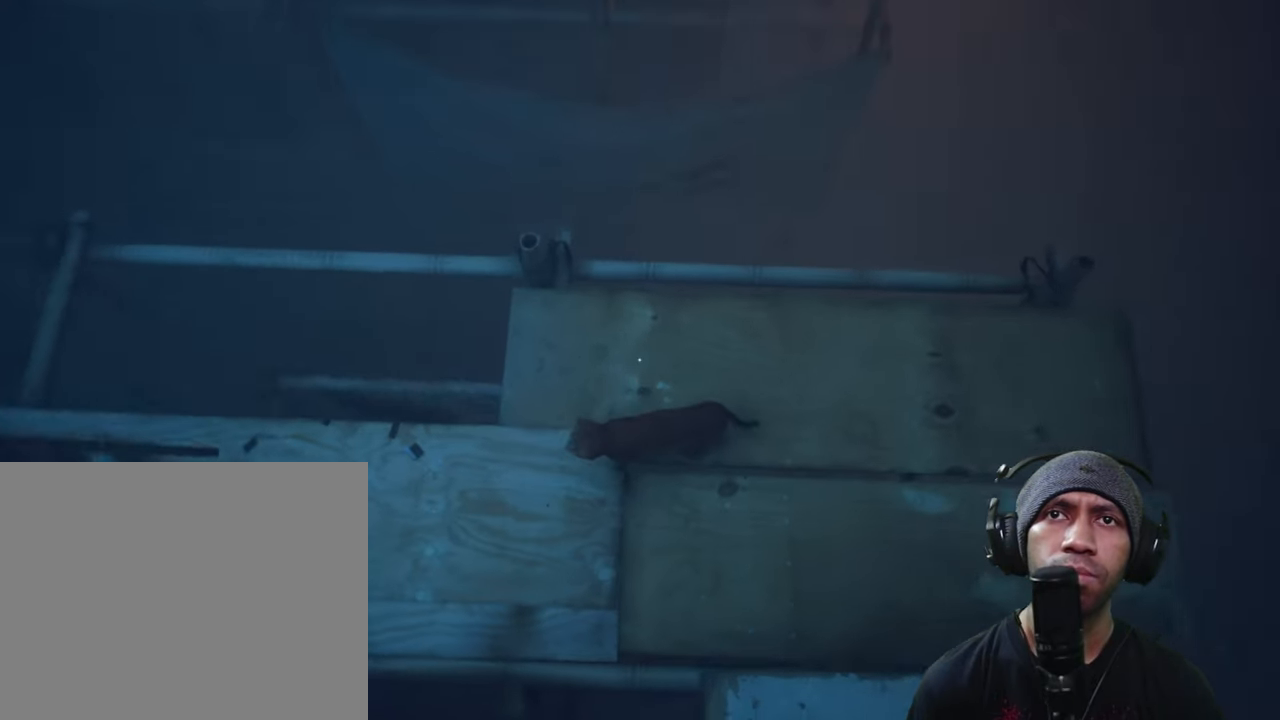
{"buttons": ["B", "R2"], "left_stick": "center", "right_stick": "center", "button_events": [[500, "B", "down"]]}
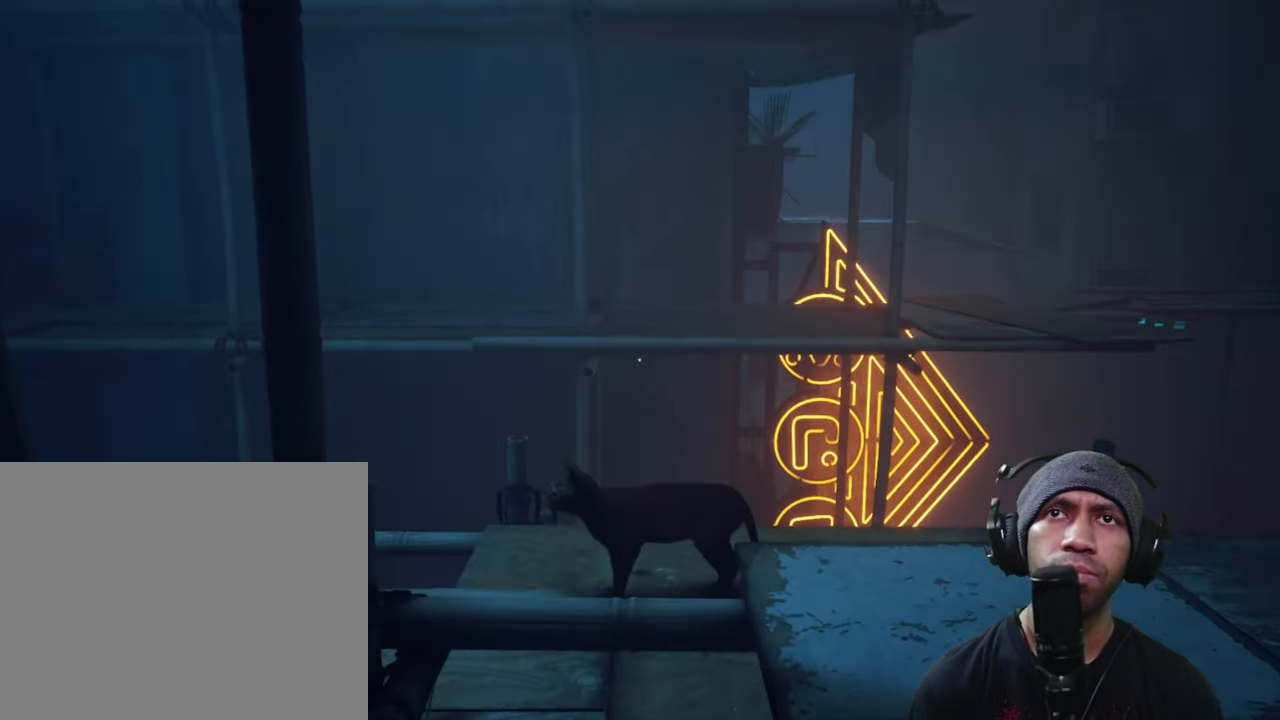
{"buttons": ["R2"], "left_stick": "center", "right_stick": "center", "button_events": [[150, "B", "up"]]}
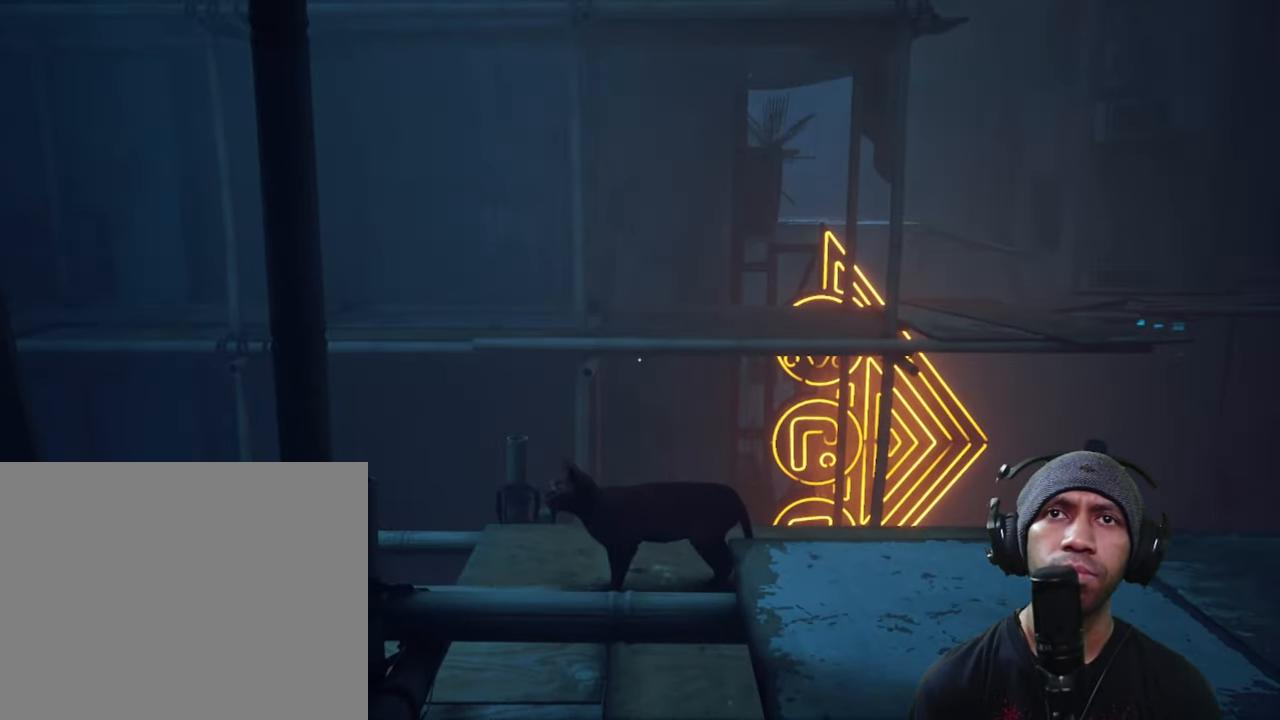
{"buttons": ["R2"], "left_stick": "up", "right_stick": "center", "button_events": []}
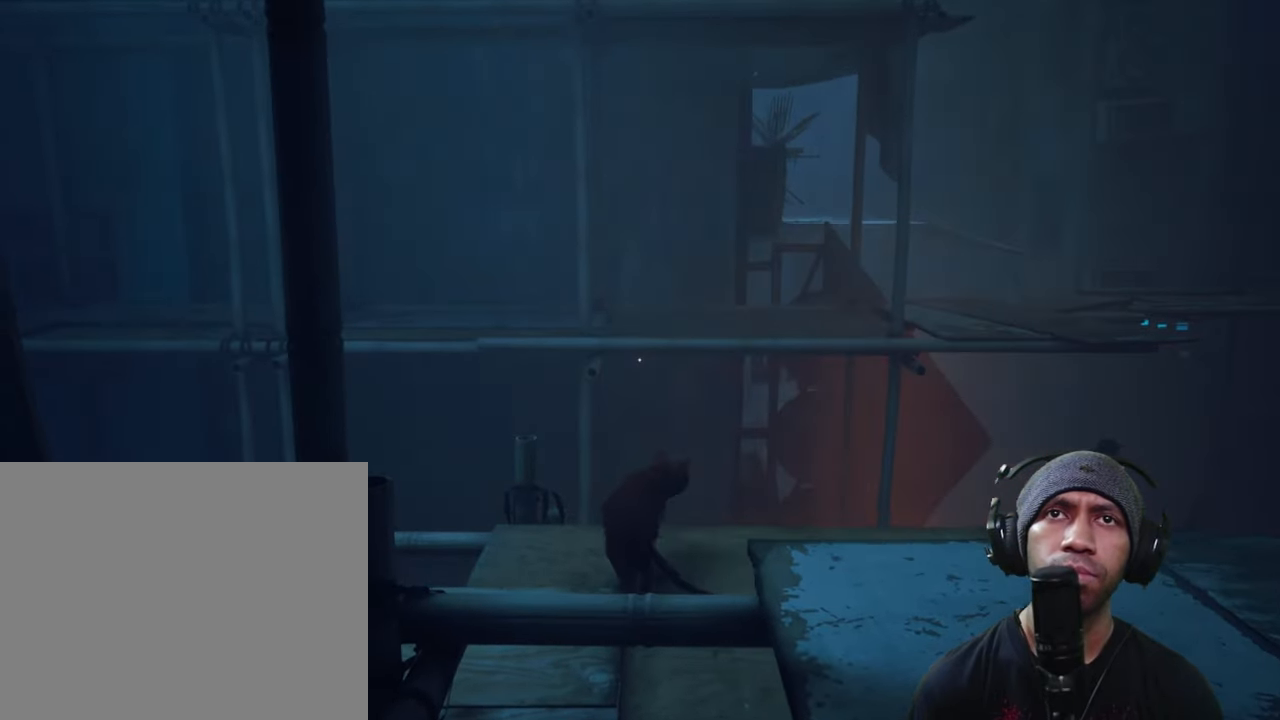
{"buttons": ["R2"], "left_stick": "up", "right_stick": "center", "button_events": [[250, "A", "down"], [433, "A", "up"]]}
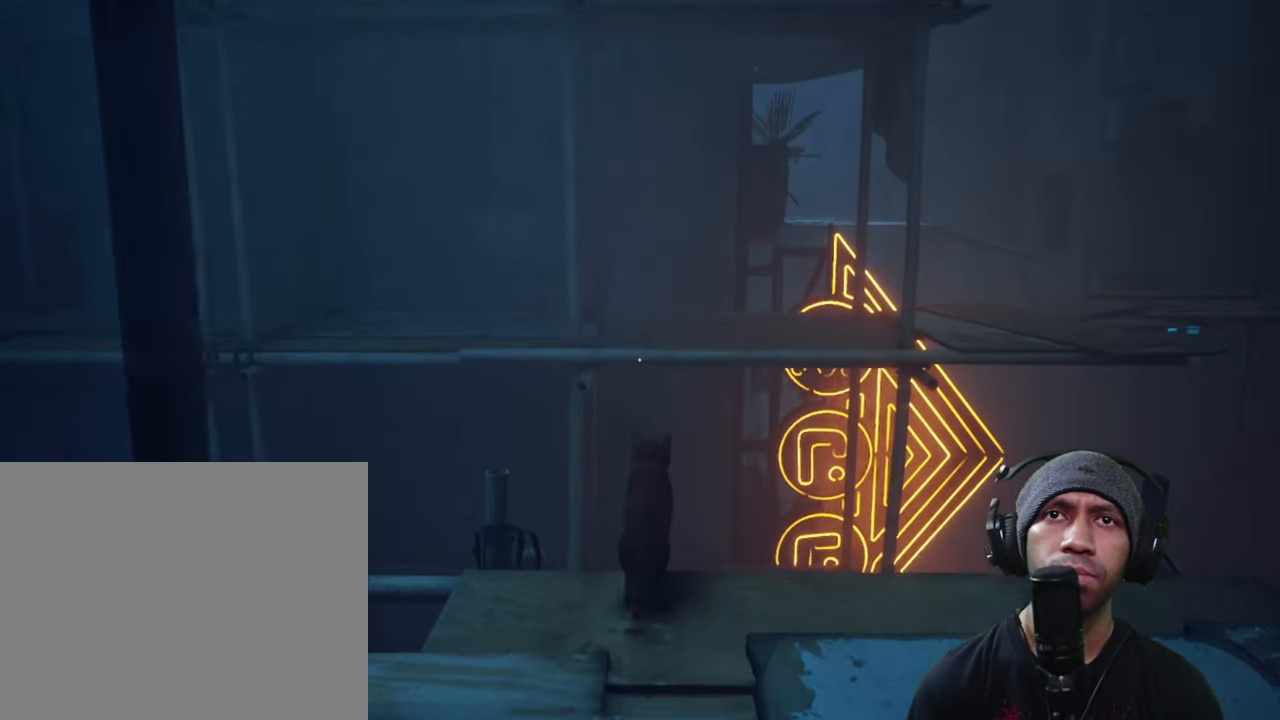
{"buttons": ["R2"], "left_stick": "up", "right_stick": "center", "button_events": []}
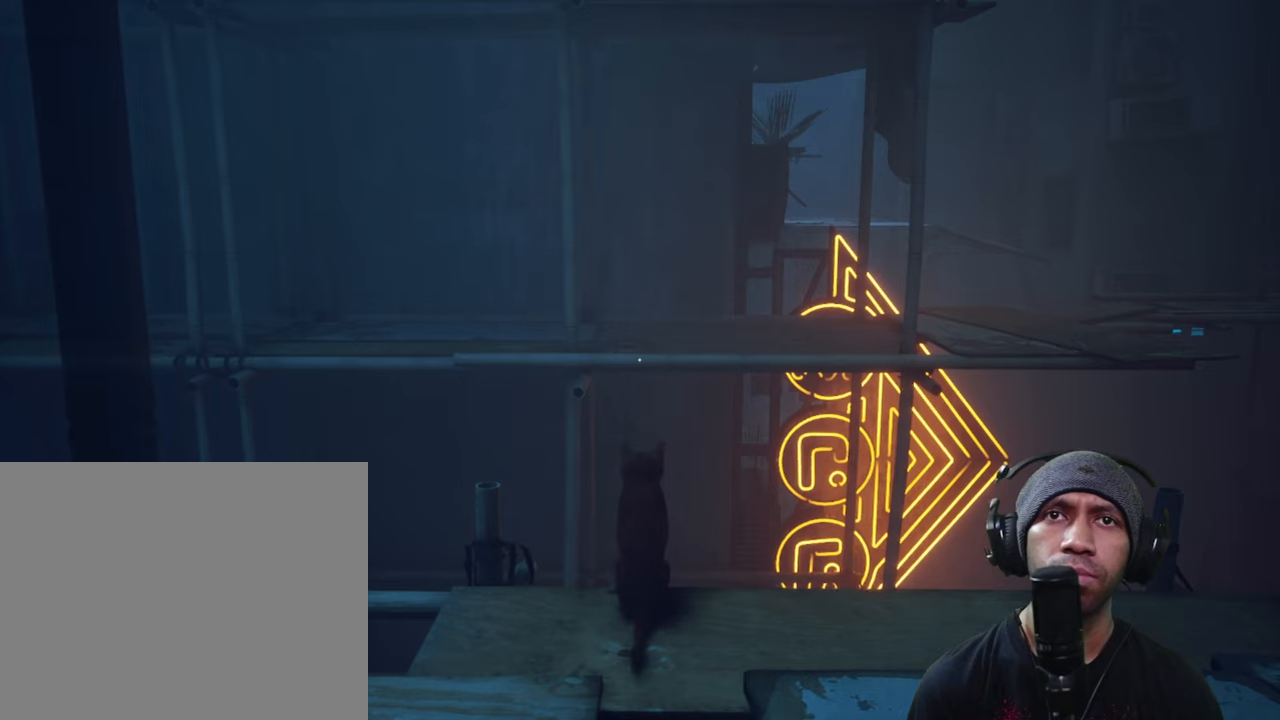
{"buttons": ["R2"], "left_stick": "up-right", "right_stick": "center", "button_events": []}
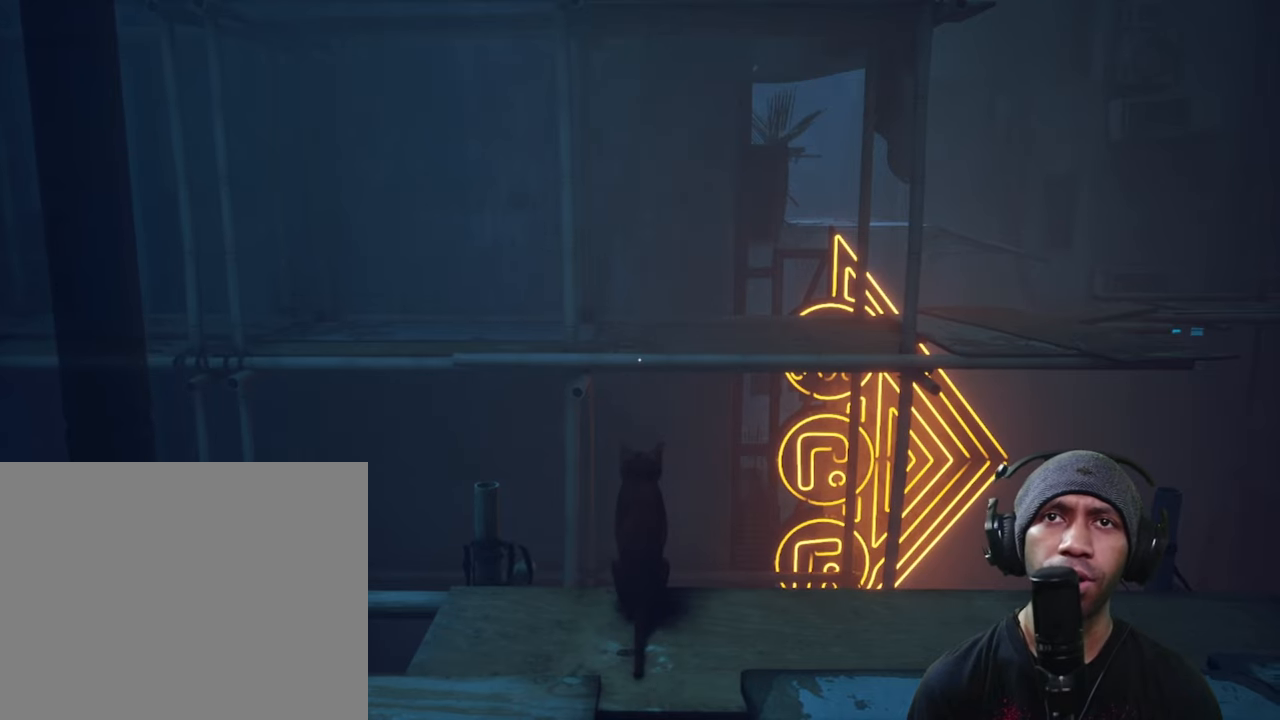
{"buttons": ["R2"], "left_stick": "right", "right_stick": "center", "button_events": []}
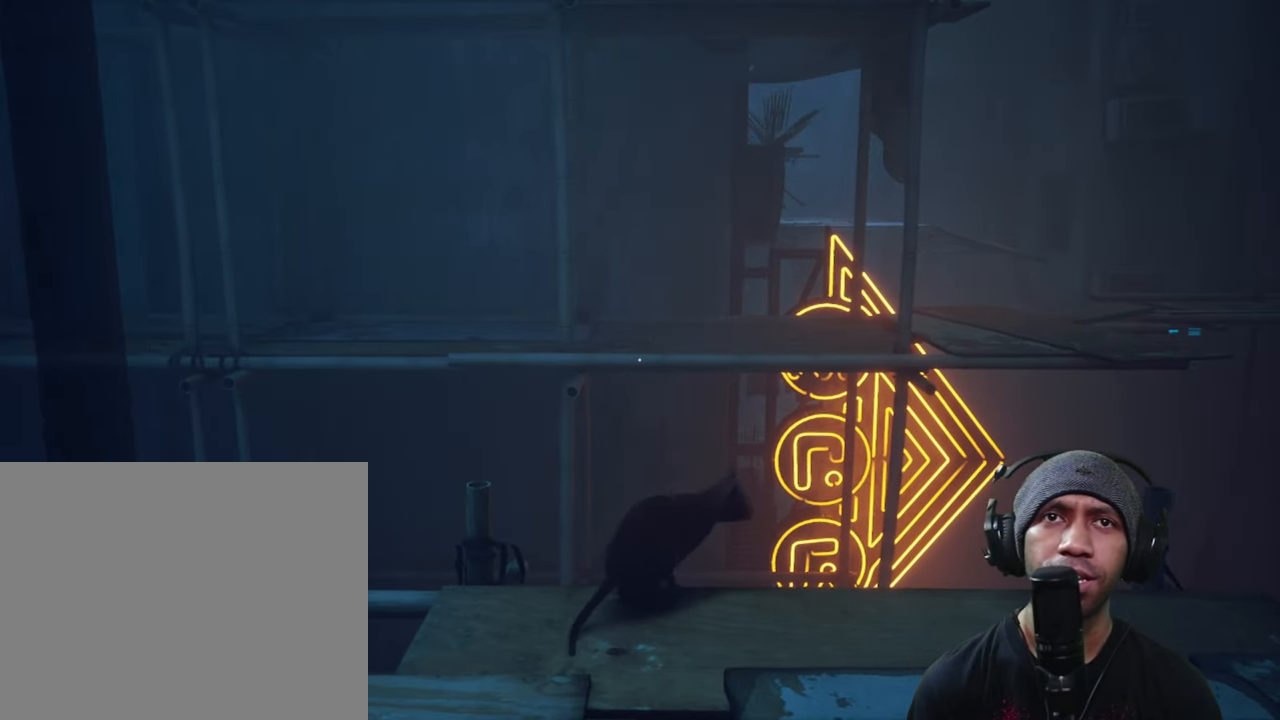
{"buttons": ["R2"], "left_stick": "center", "right_stick": "center", "button_events": []}
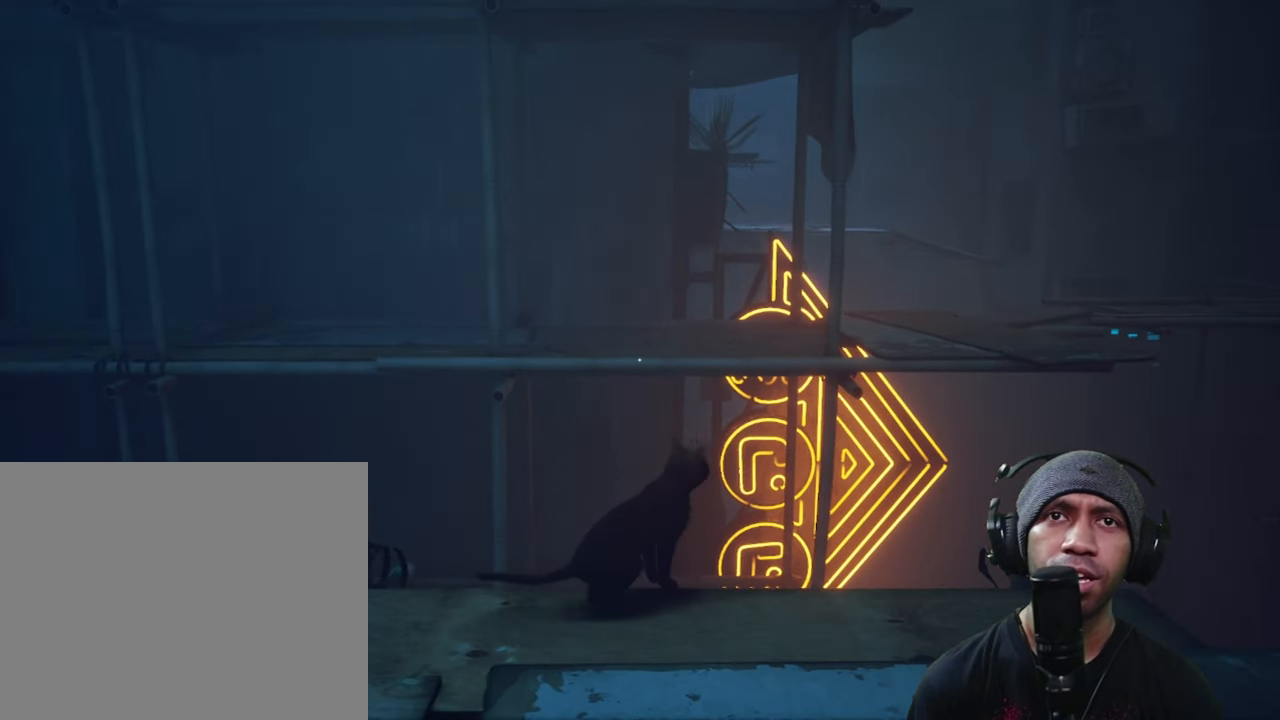
{"buttons": ["R2"], "left_stick": "center", "right_stick": "down", "button_events": []}
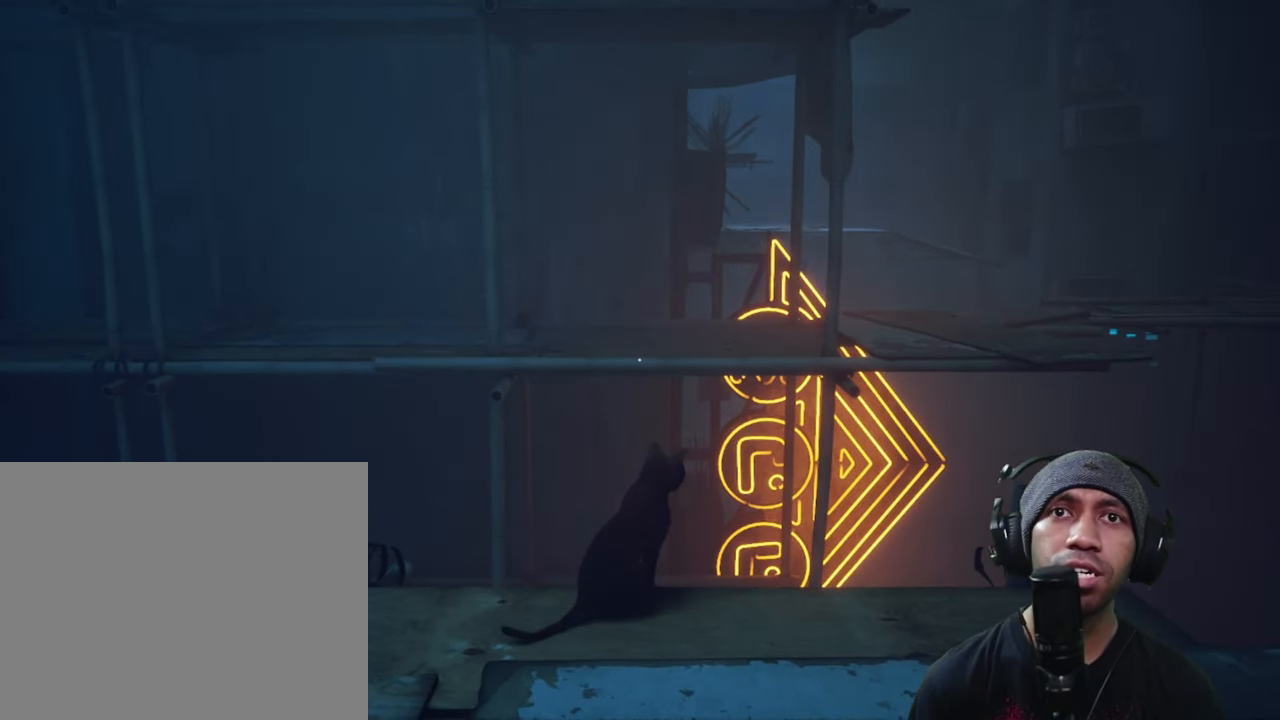
{"buttons": ["R2"], "left_stick": "center", "right_stick": "center", "button_events": []}
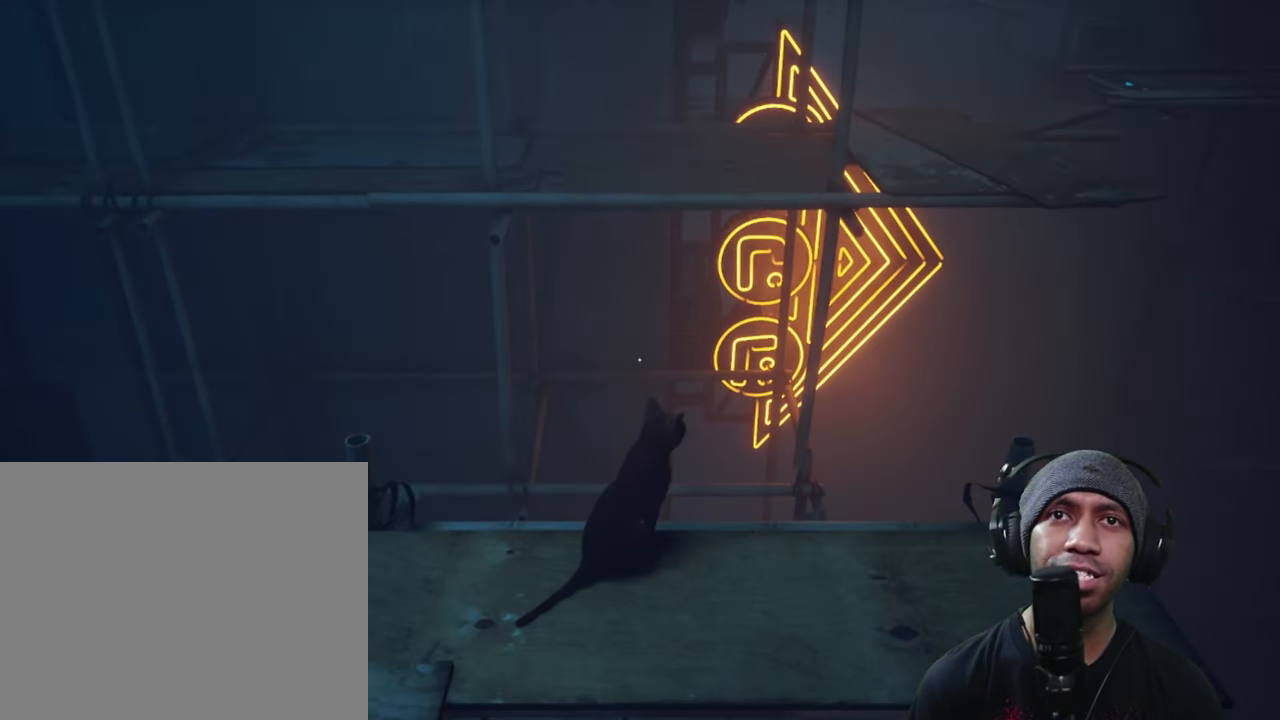
{"buttons": ["R2"], "left_stick": "center", "right_stick": "center", "button_events": []}
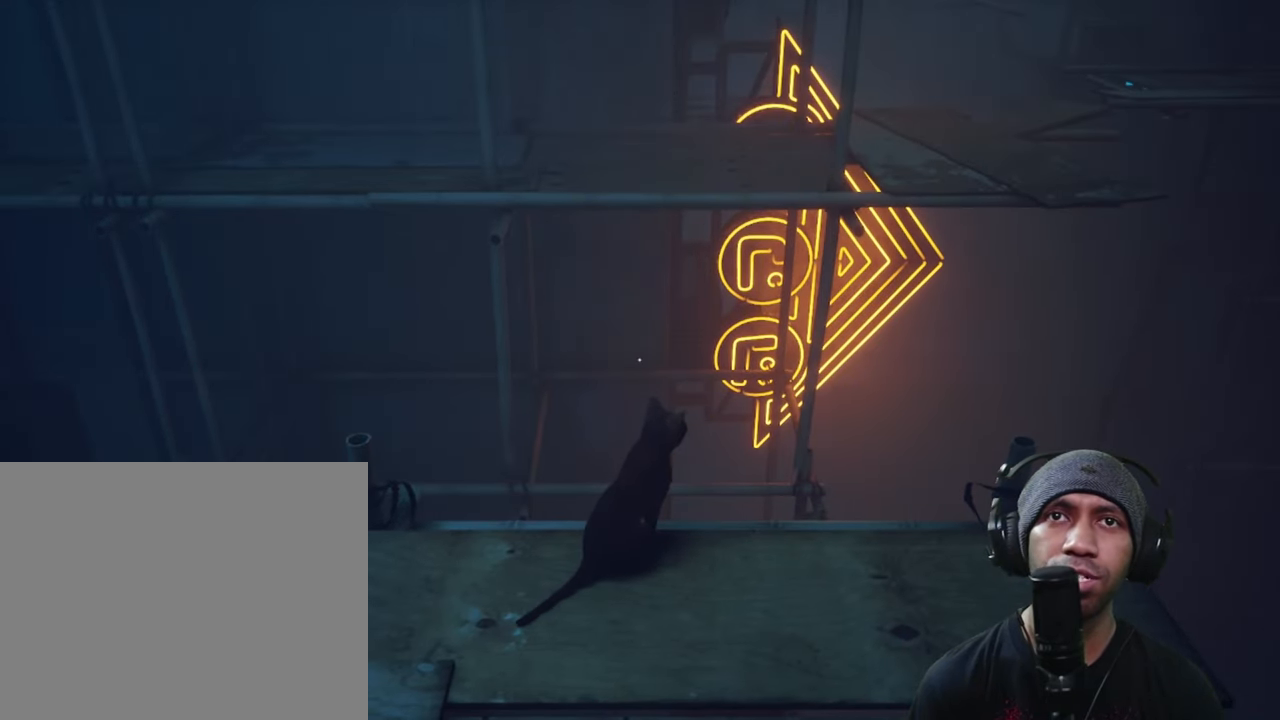
{"buttons": ["R2"], "left_stick": "center", "right_stick": "center", "button_events": [[250, "B", "down"], [400, "B", "up"]]}
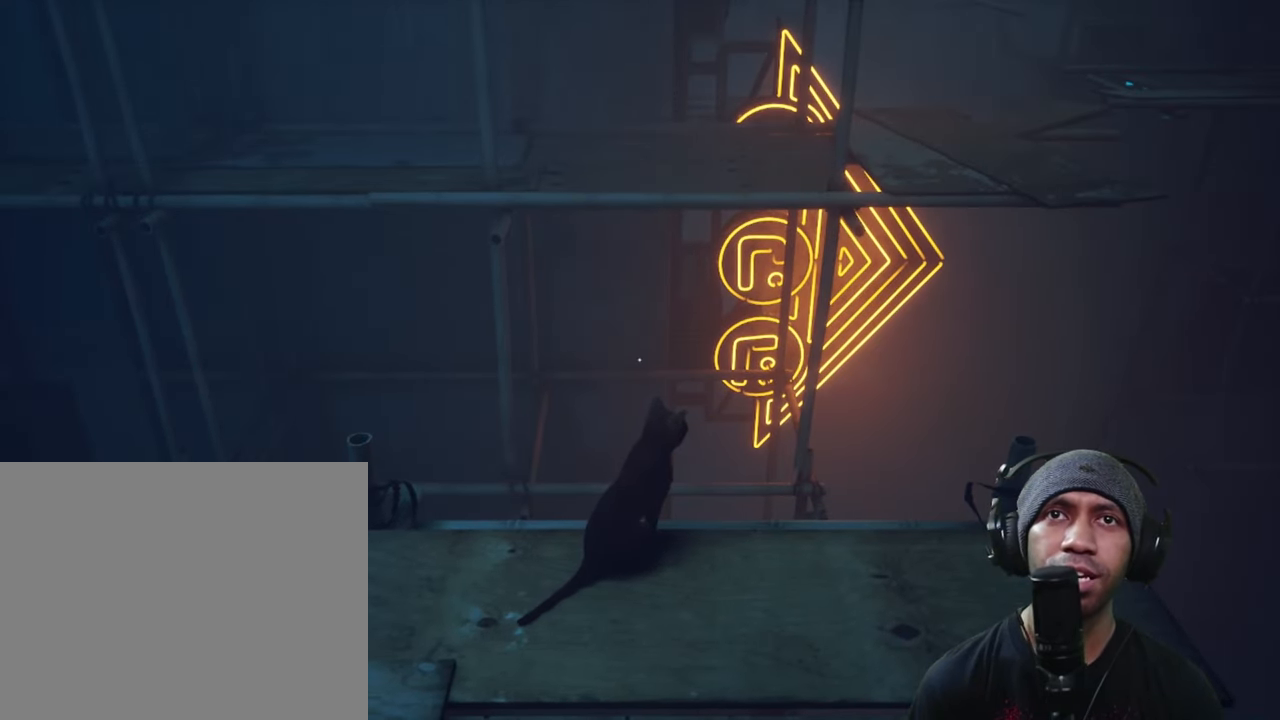
{"buttons": ["R2"], "left_stick": "center", "right_stick": "center", "button_events": []}
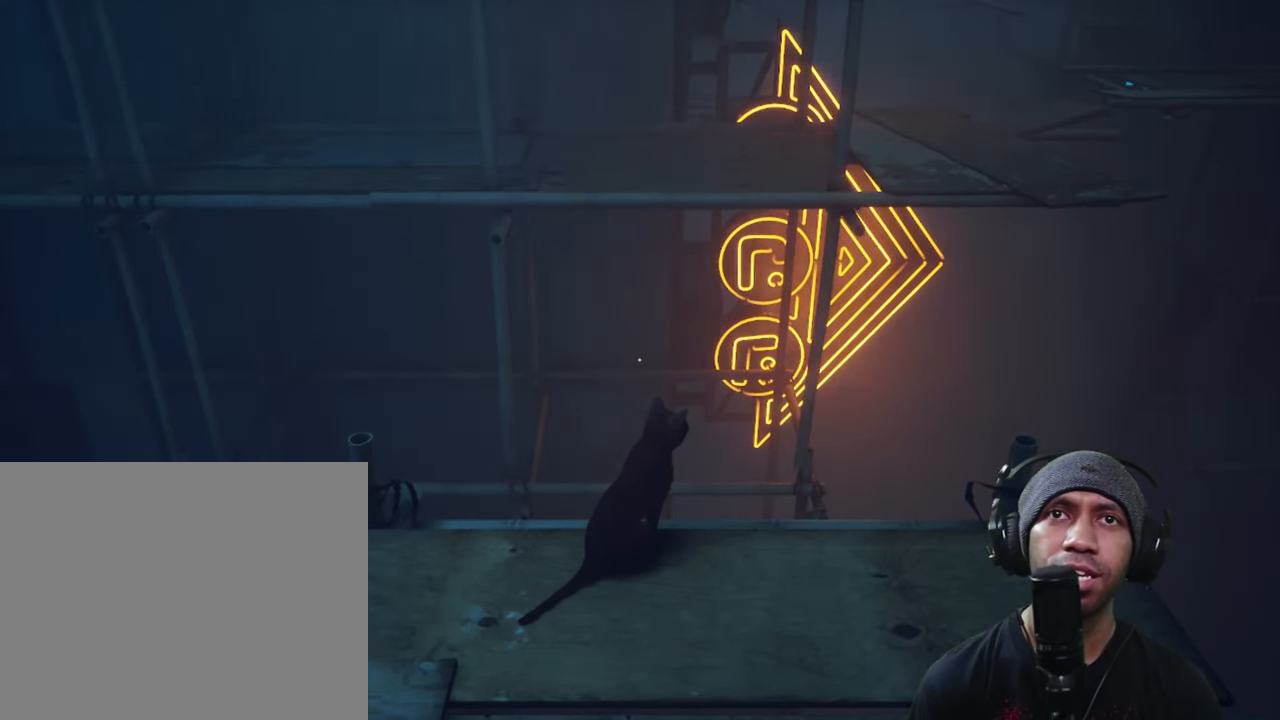
{"buttons": ["R2"], "left_stick": "center", "right_stick": "center", "button_events": []}
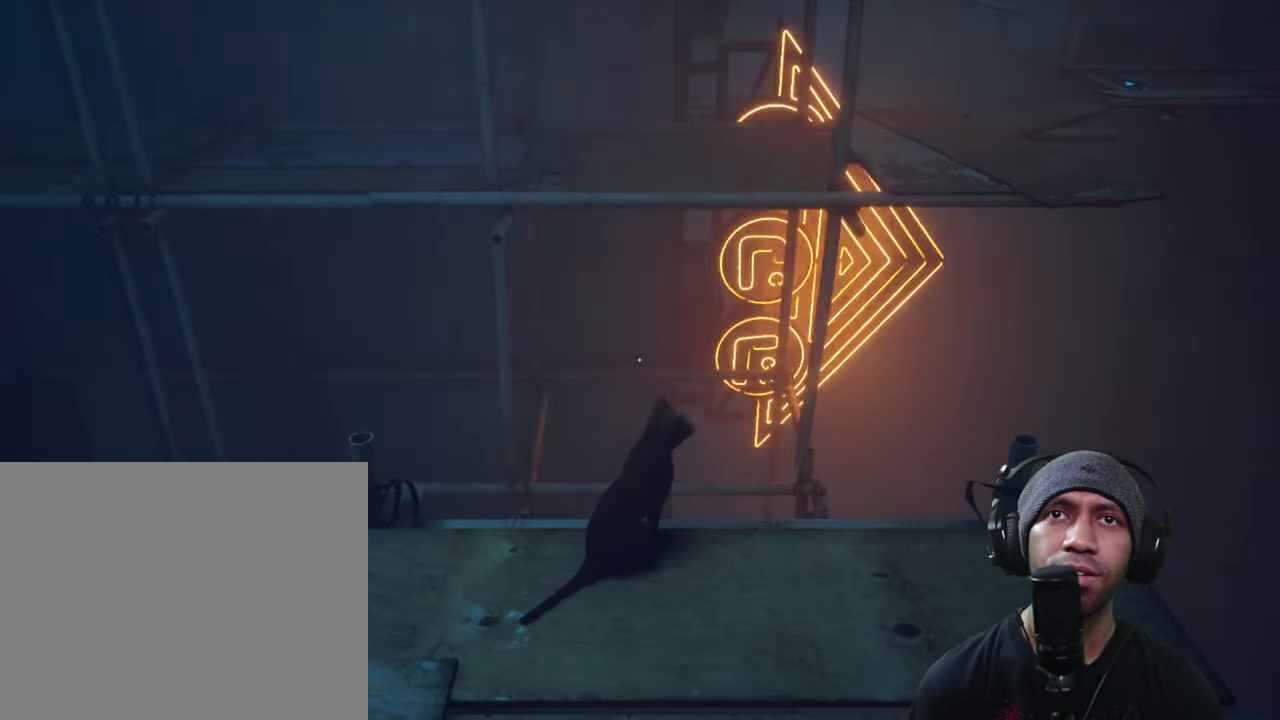
{"buttons": ["R2"], "left_stick": "center", "right_stick": "center", "button_events": []}
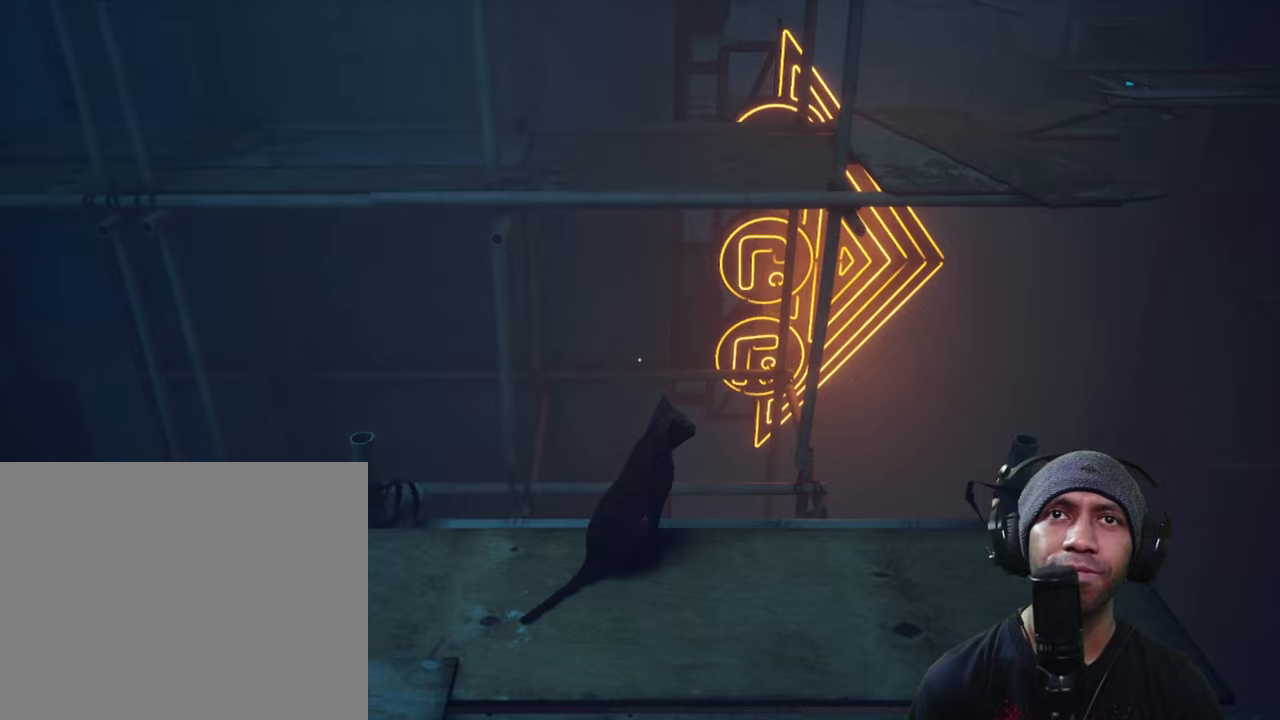
{"buttons": ["R2"], "left_stick": "center", "right_stick": "center", "button_events": [[233, "B", "down"], [366, "B", "up"]]}
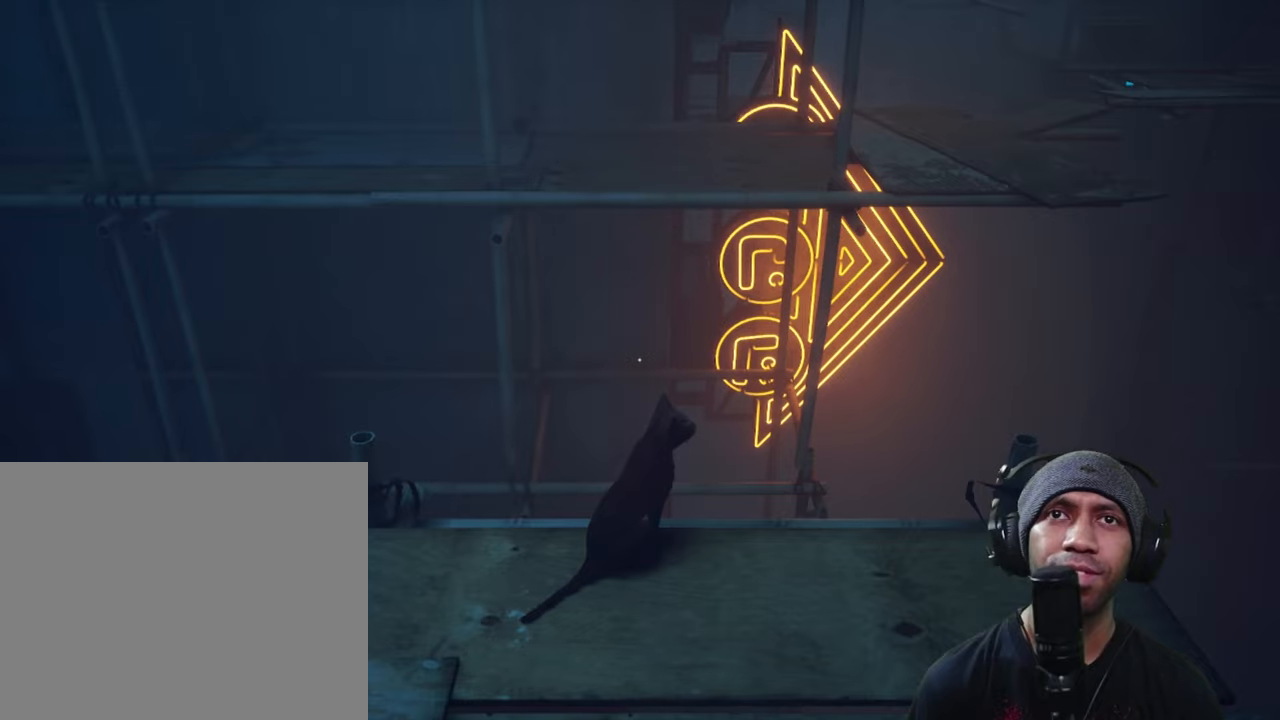
{"buttons": ["R2"], "left_stick": "center", "right_stick": "center", "button_events": []}
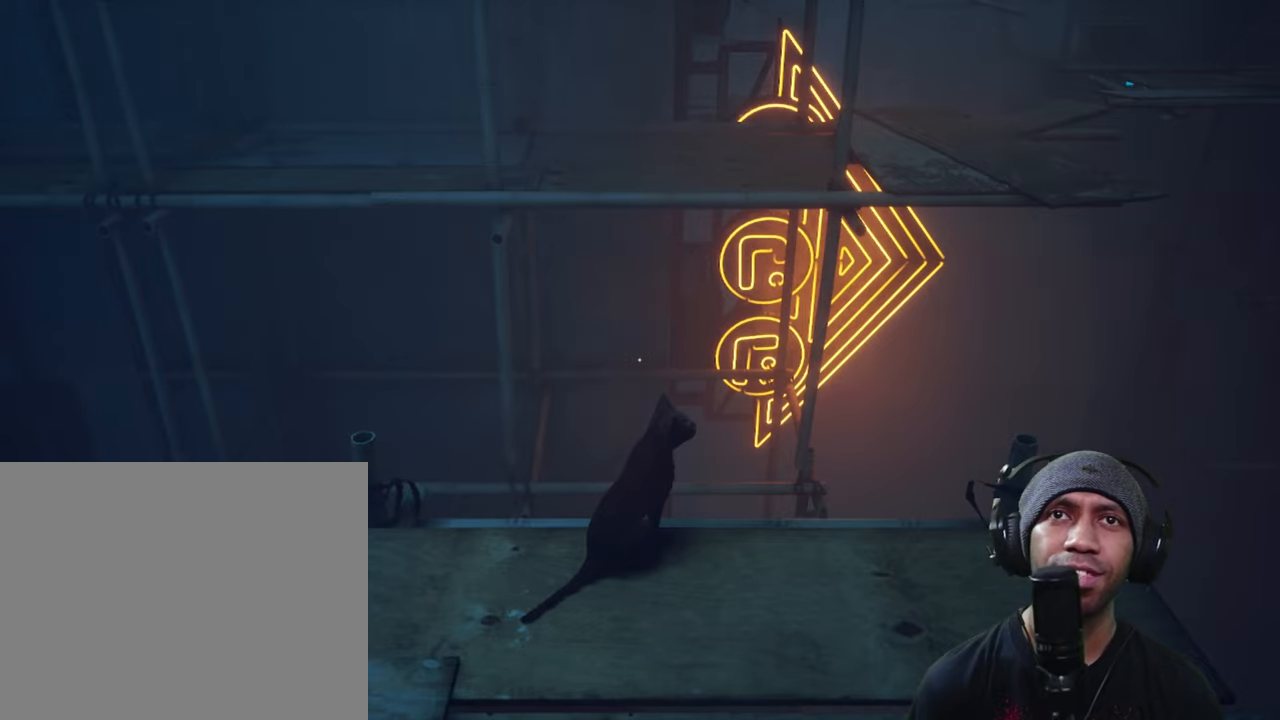
{"buttons": ["R2"], "left_stick": "center", "right_stick": "center", "button_events": []}
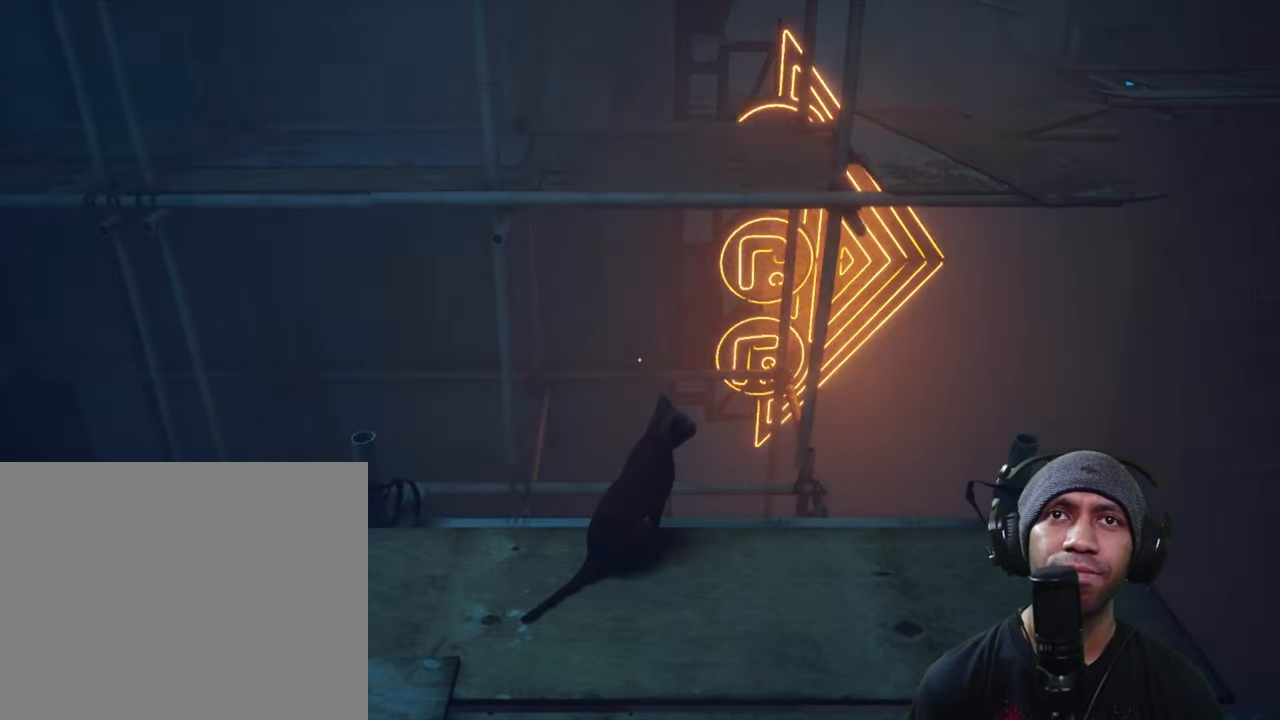
{"buttons": ["R2"], "left_stick": "down", "right_stick": "left", "button_events": []}
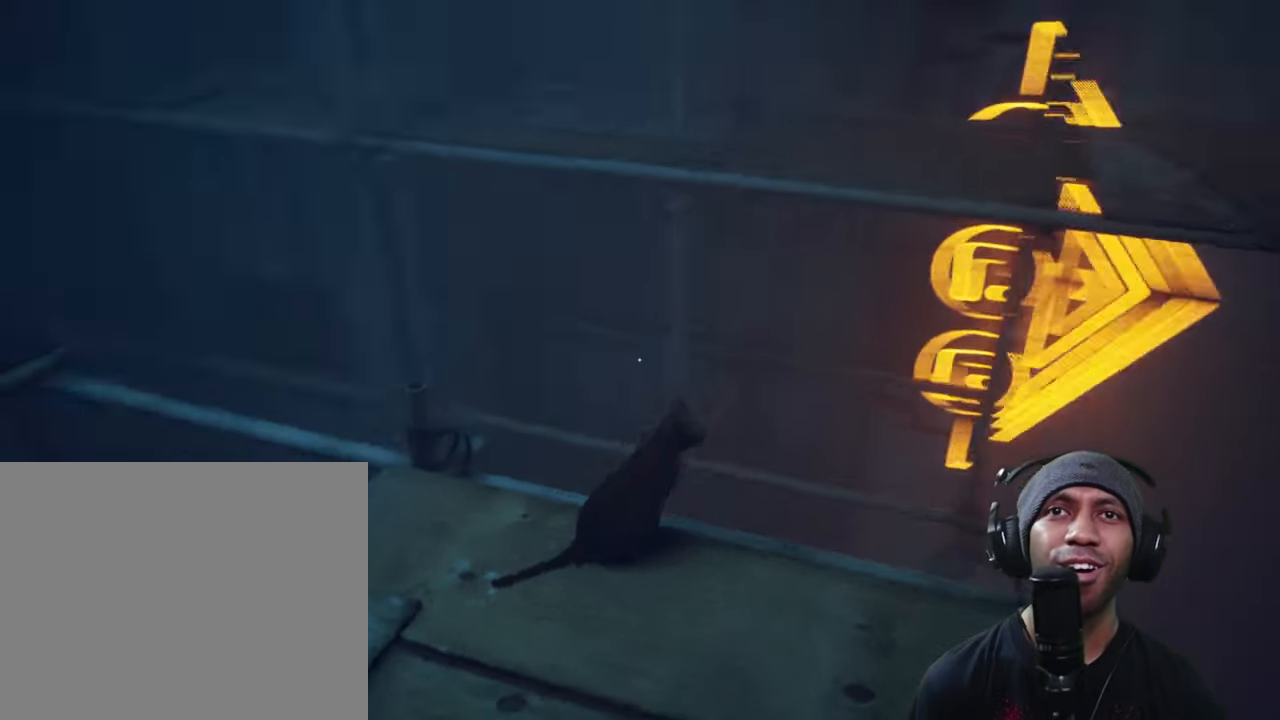
{"buttons": ["R2"], "left_stick": "left", "right_stick": "center", "button_events": []}
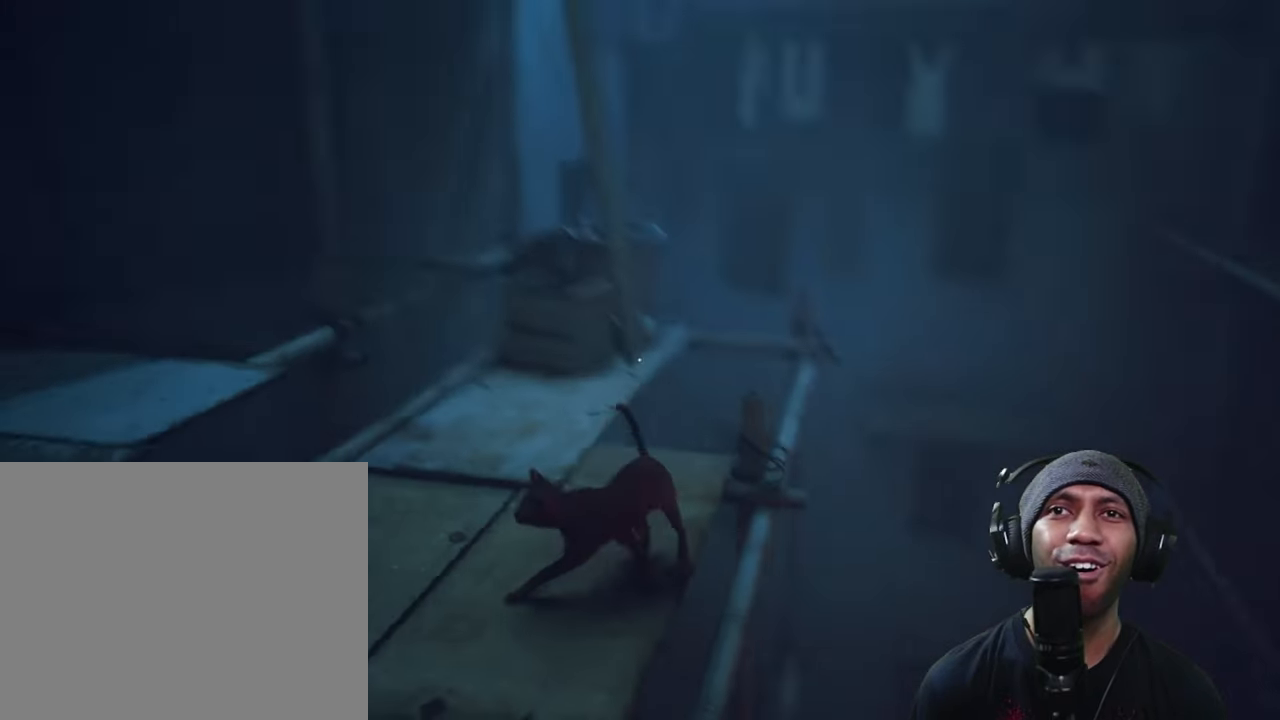
{"buttons": ["R2"], "left_stick": "up-left", "right_stick": "center", "button_events": []}
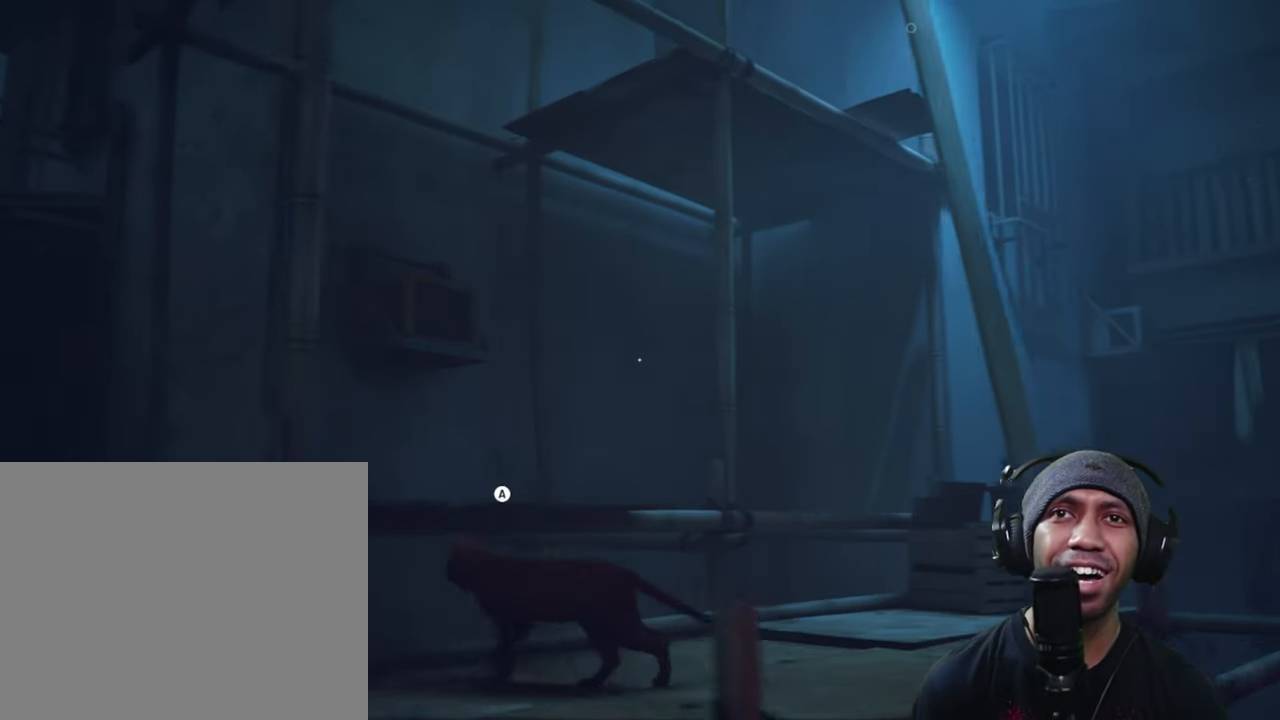
{"buttons": ["A", "R2"], "left_stick": "up-left", "right_stick": "center", "button_events": [[466, "A", "down"]]}
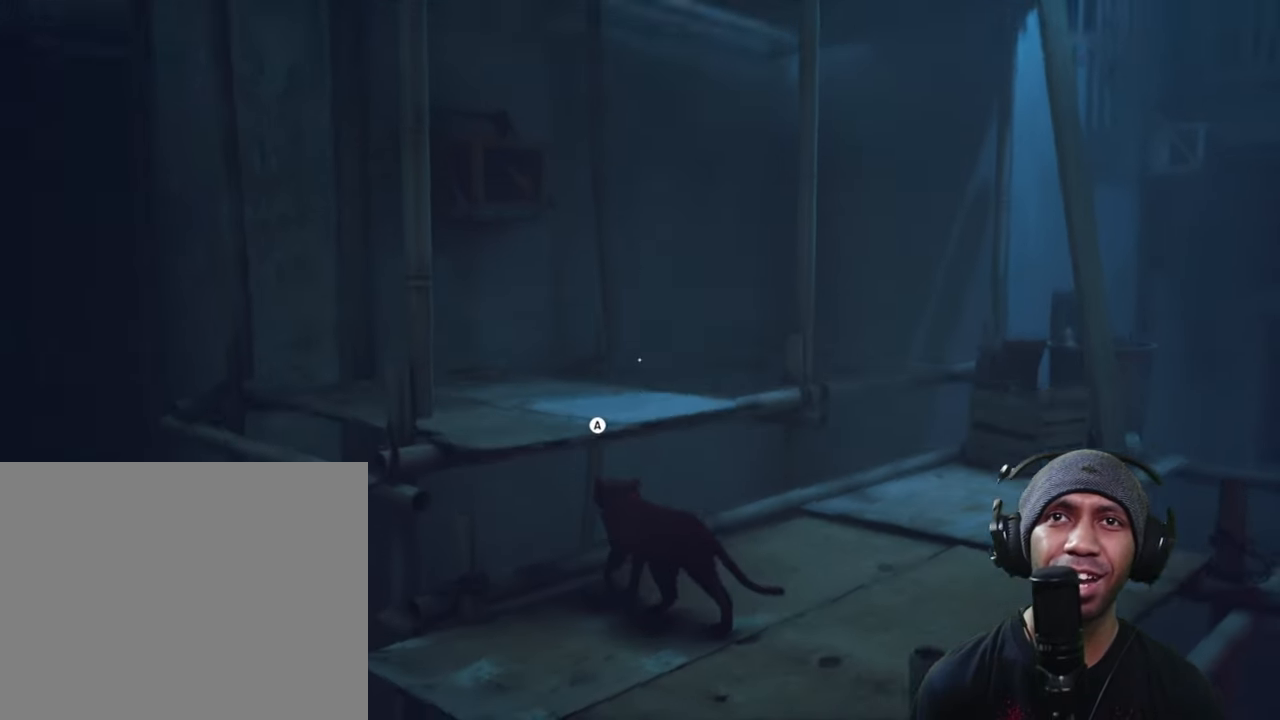
{"buttons": ["R2"], "left_stick": "up-left", "right_stick": "center", "button_events": [[100, "A", "up"]]}
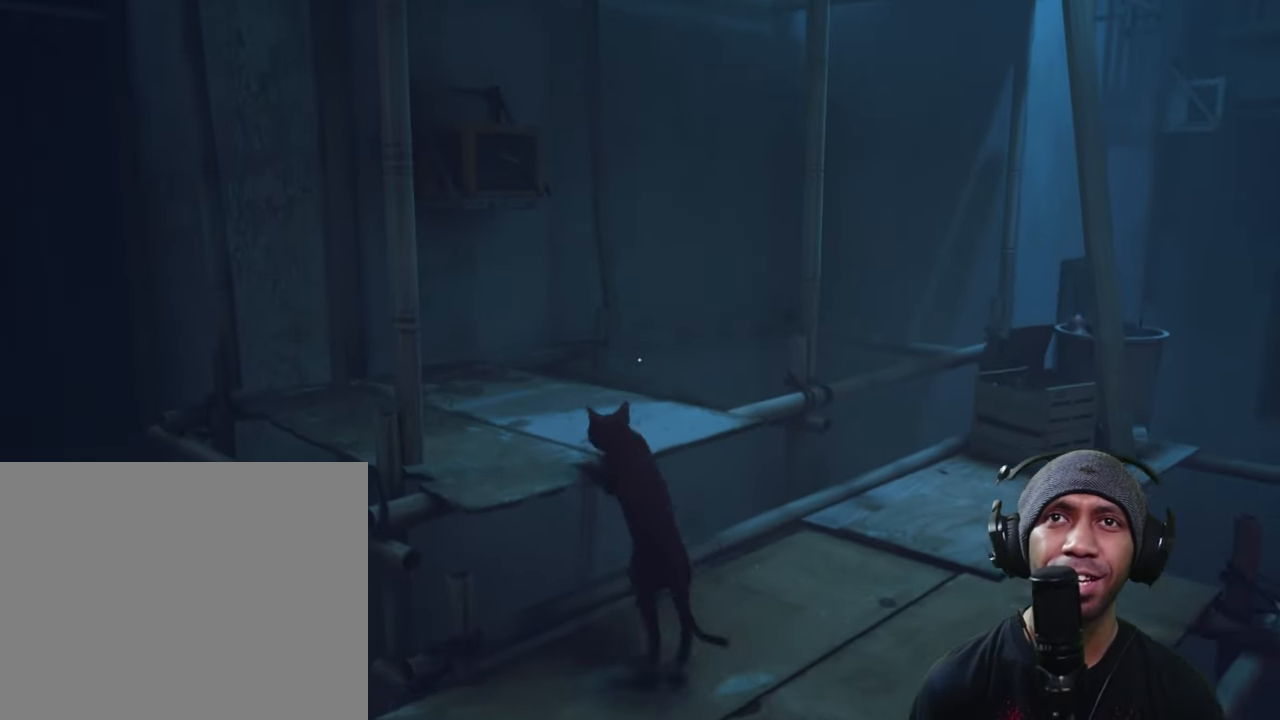
{"buttons": ["R2"], "left_stick": "center", "right_stick": "center", "button_events": []}